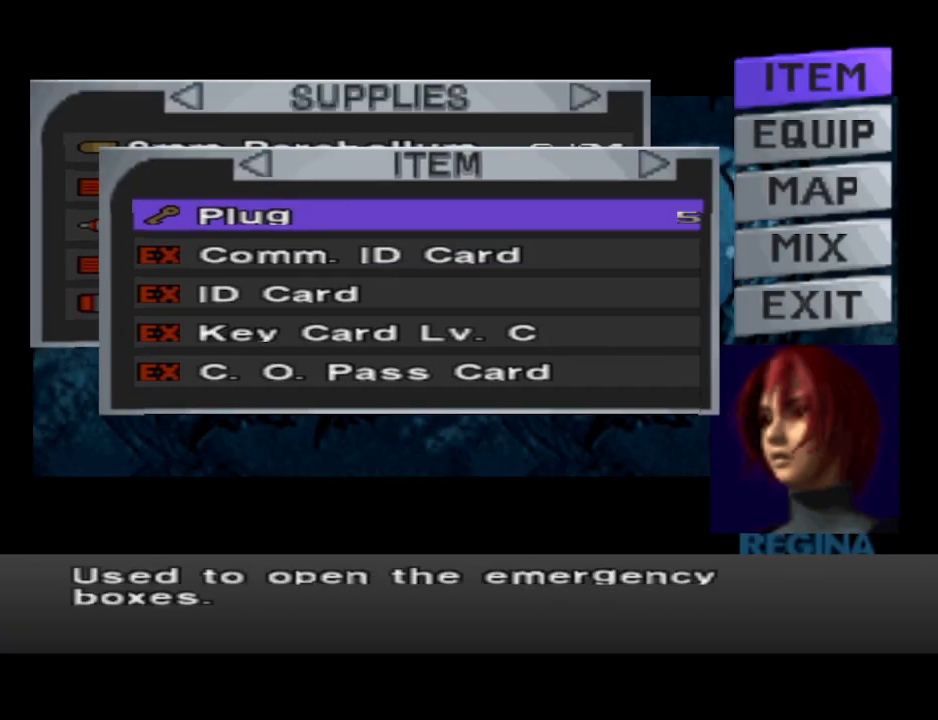
Gameplay with a controller (PlayStation layout); each line is a JSON object with the inputs held at the frame after it. "events" lists button and stick changes between this image and that frame as [ms after this image, input, new state], when the widget could be followed in between. Not read: R1 left_stick right_stick.
{"buttons": [], "events": [[433, "DPAD_RIGHT", "down"], [500, "DPAD_RIGHT", "up"]]}
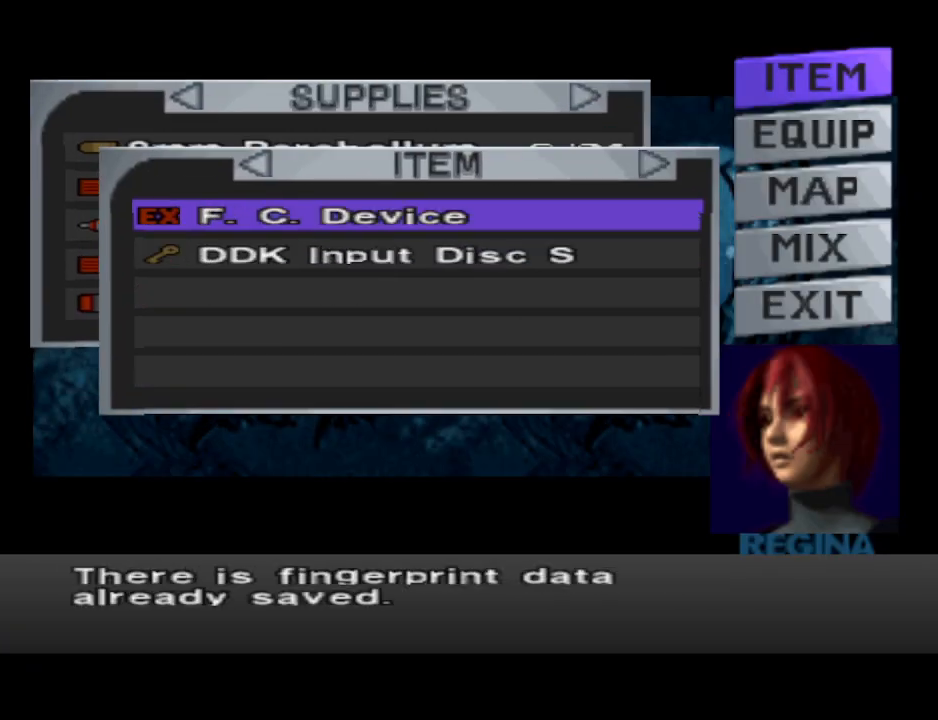
{"buttons": [], "events": []}
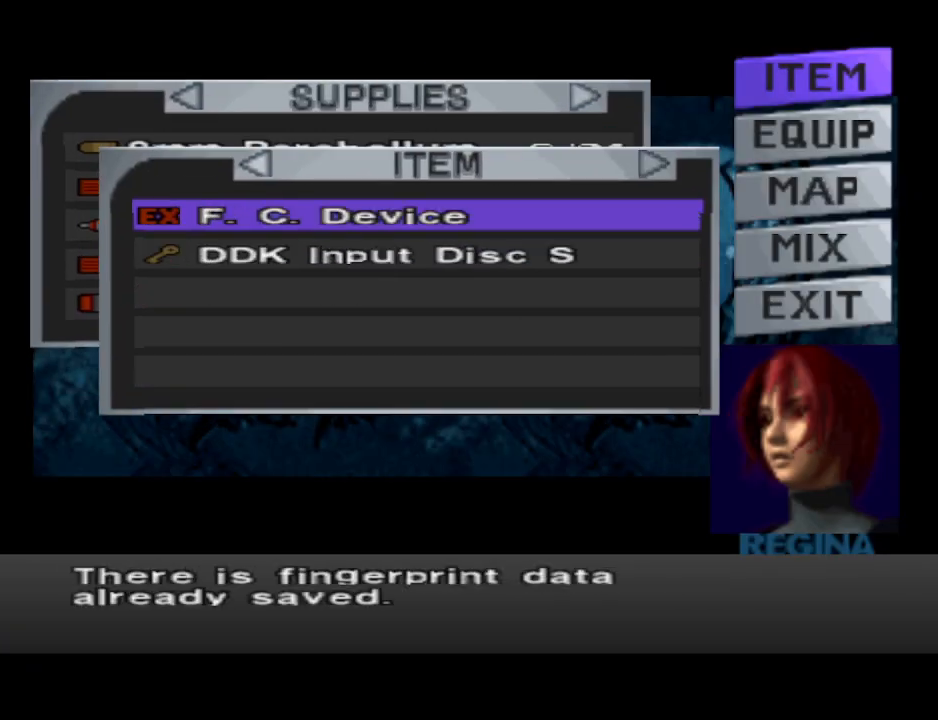
{"buttons": ["DPAD_DOWN"], "events": [[433, "DPAD_DOWN", "down"]]}
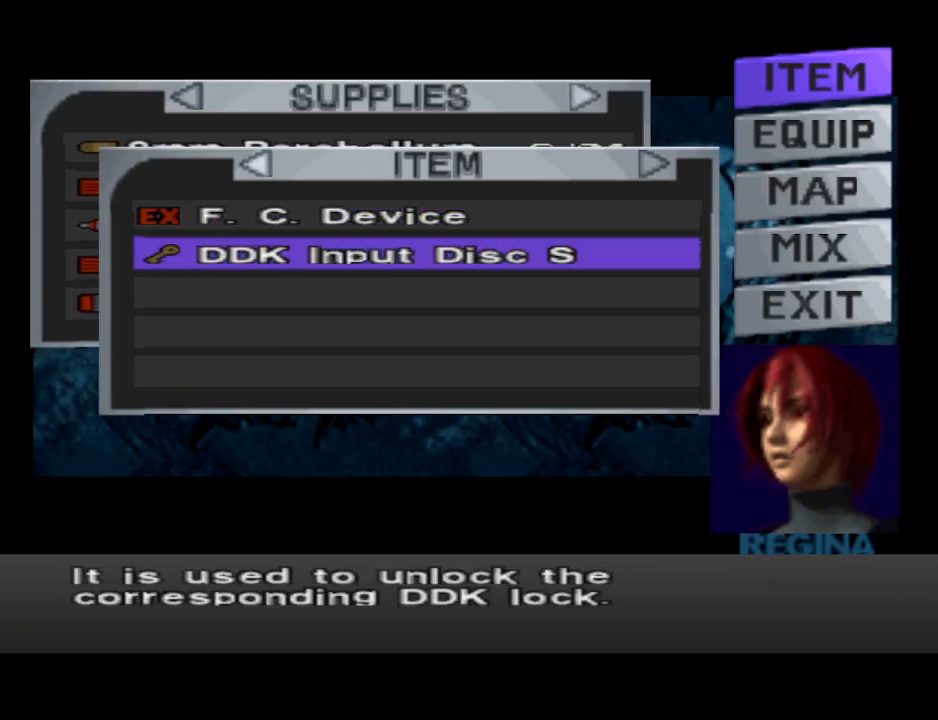
{"buttons": [], "events": [[33, "DPAD_DOWN", "up"]]}
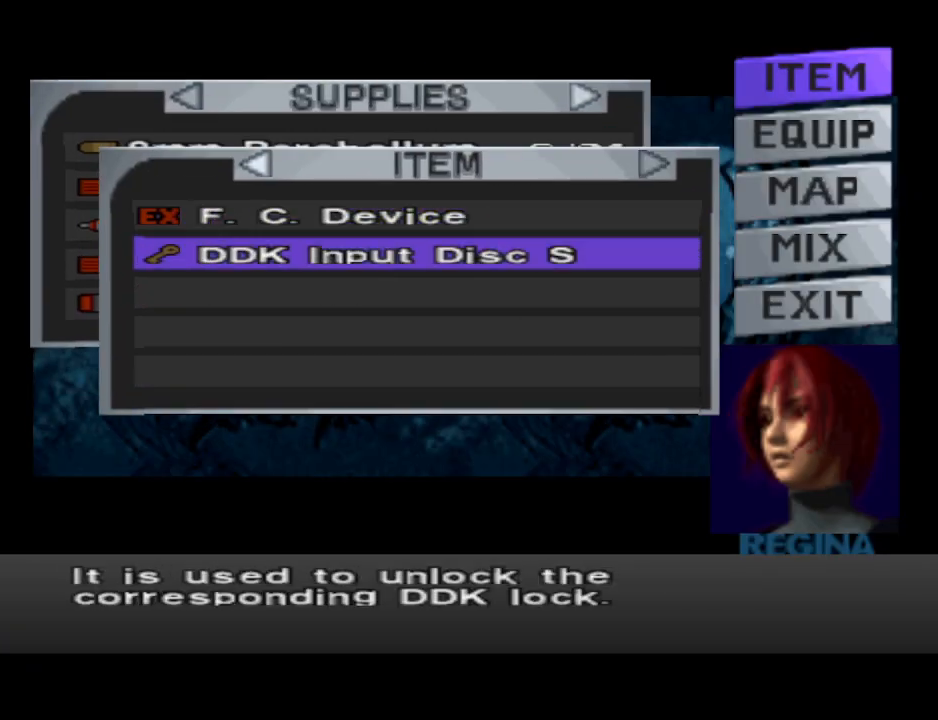
{"buttons": [], "events": []}
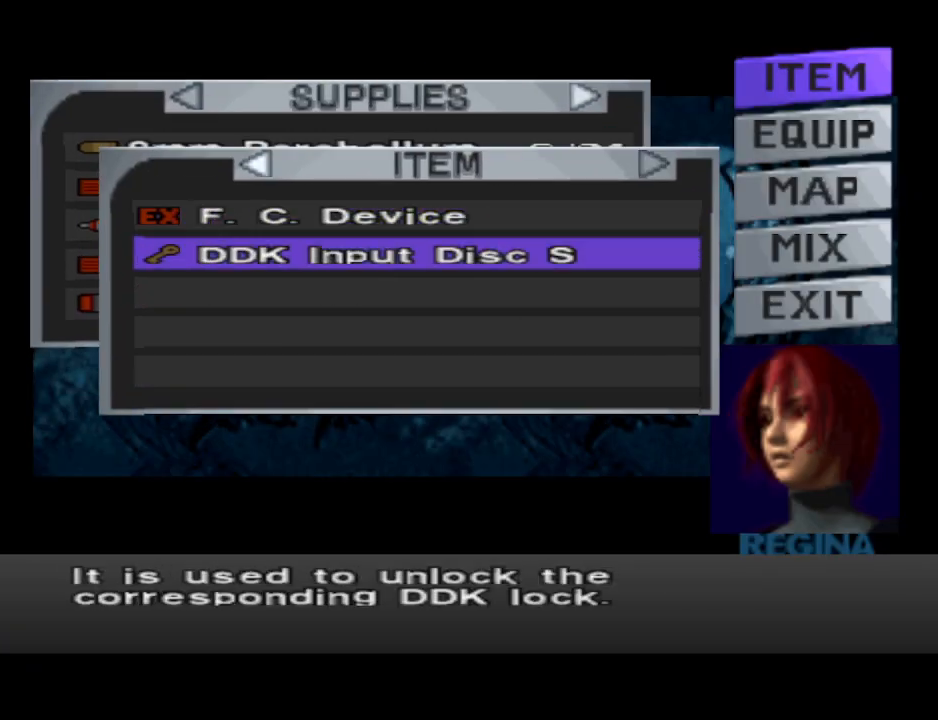
{"buttons": [], "events": []}
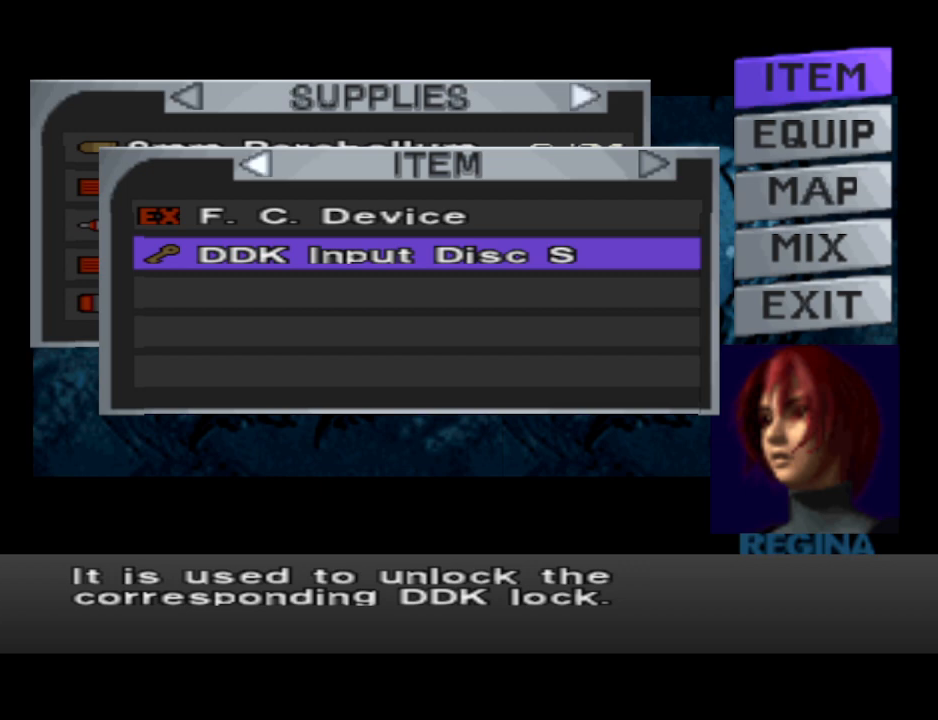
{"buttons": ["DPAD_LEFT"], "events": [[433, "DPAD_LEFT", "down"]]}
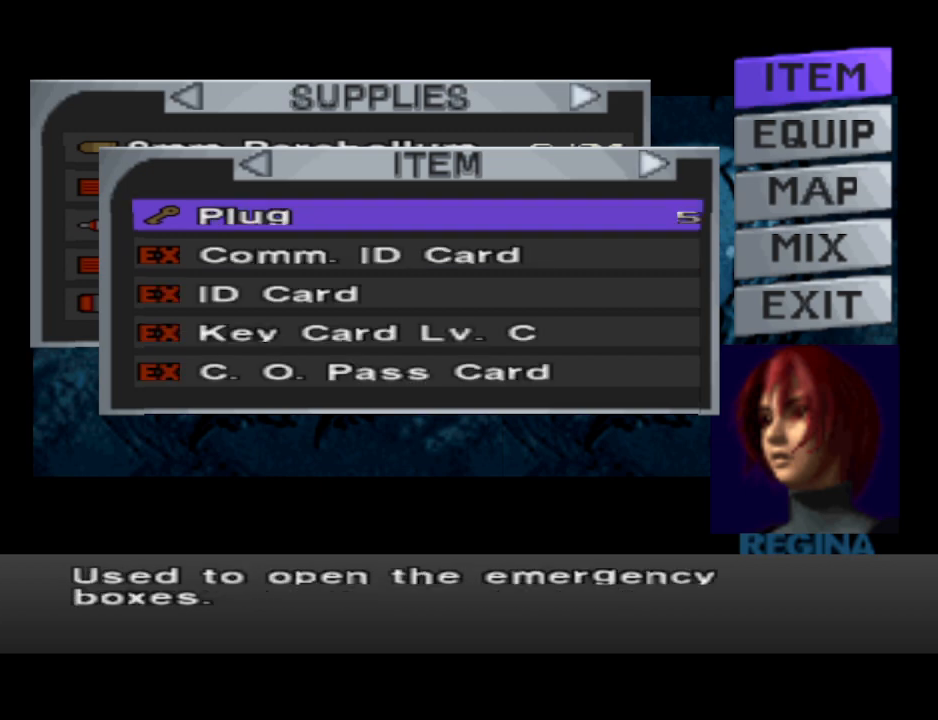
{"buttons": [], "events": [[33, "DPAD_LEFT", "up"]]}
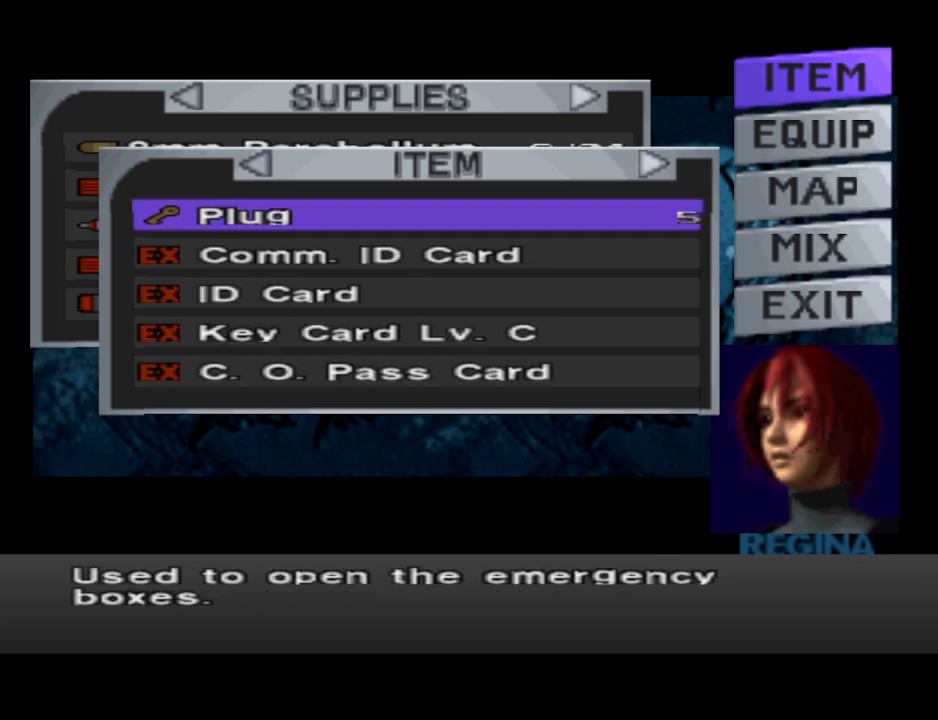
{"buttons": [], "events": []}
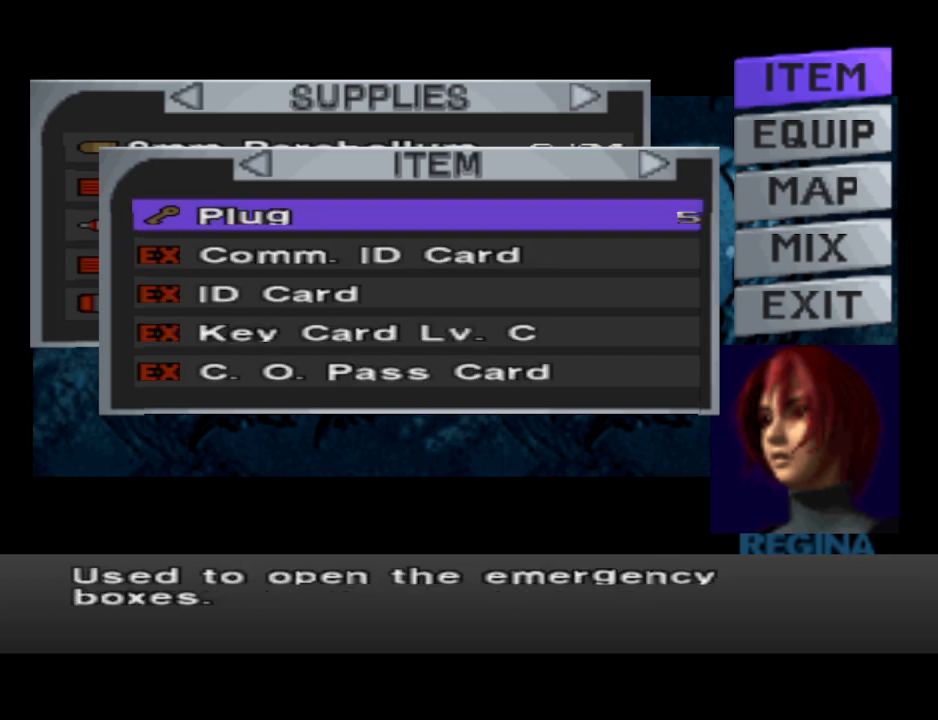
{"buttons": ["DPAD_DOWN"], "events": [[67, "DPAD_DOWN", "down"], [133, "DPAD_DOWN", "up"], [233, "DPAD_DOWN", "down"], [333, "DPAD_DOWN", "up"], [467, "DPAD_DOWN", "down"]]}
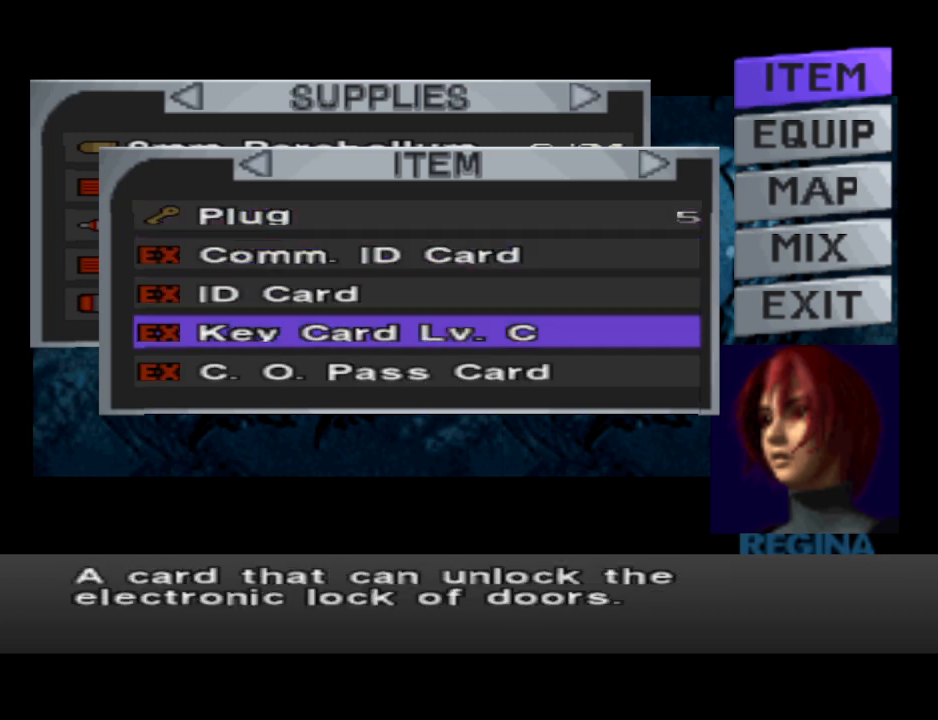
{"buttons": [], "events": [[67, "DPAD_DOWN", "up"]]}
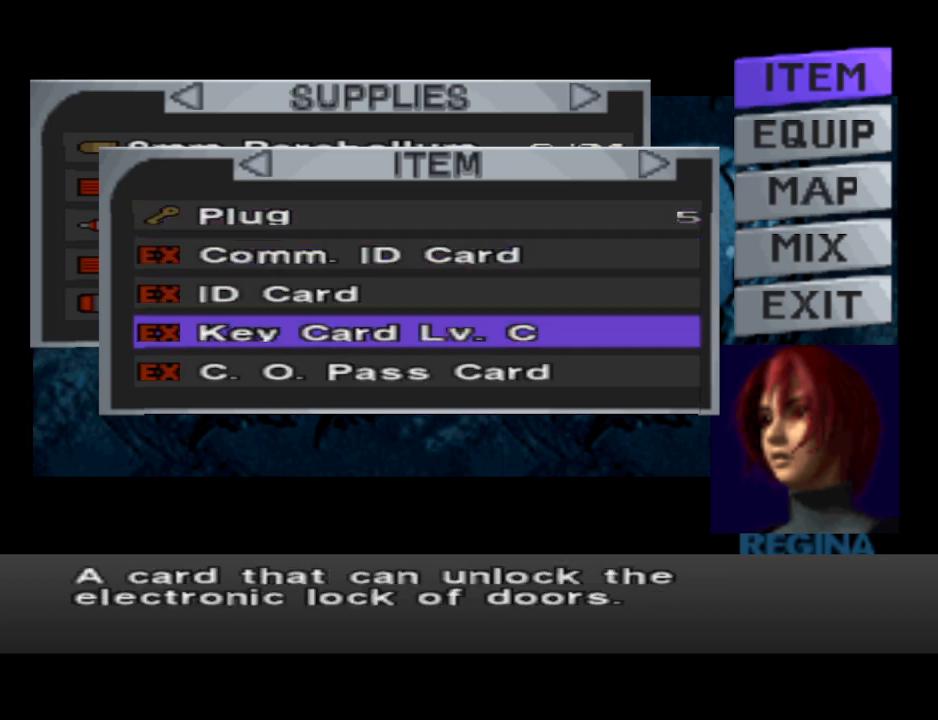
{"buttons": [], "events": []}
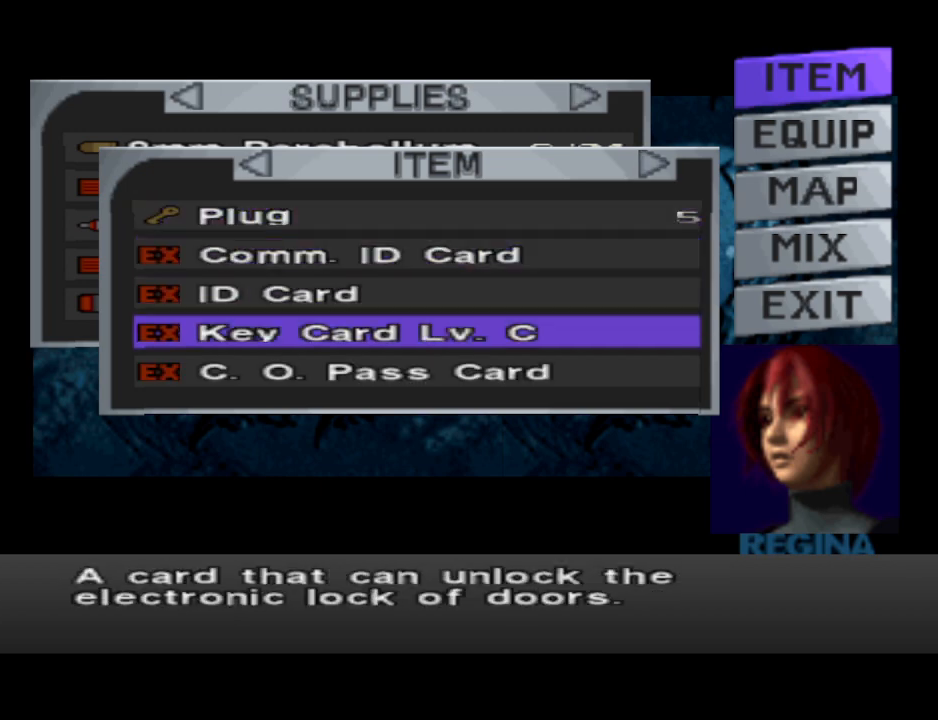
{"buttons": [], "events": []}
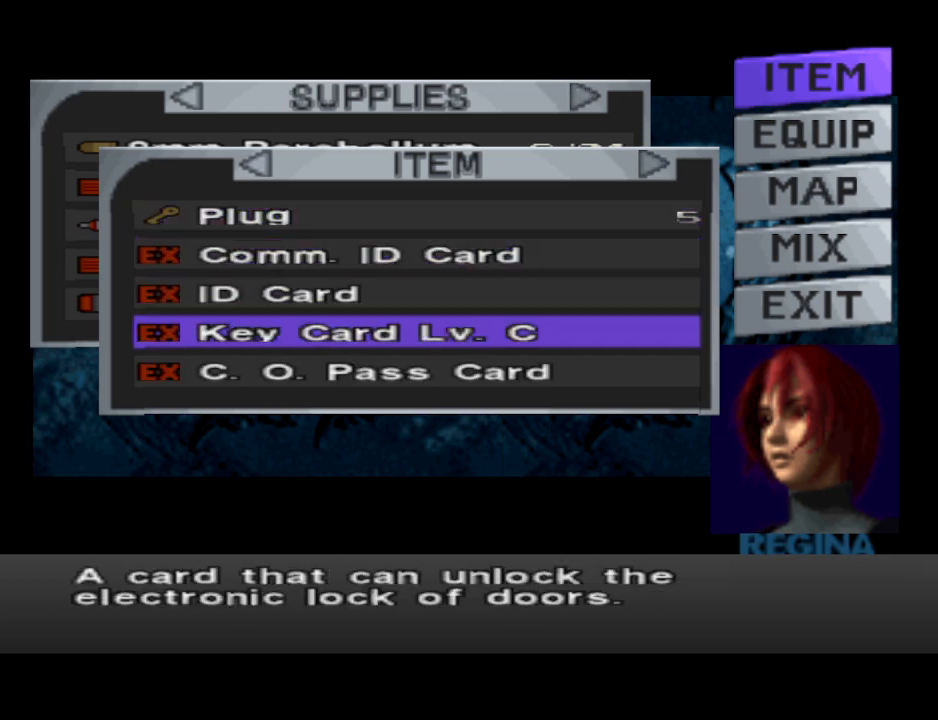
{"buttons": [], "events": []}
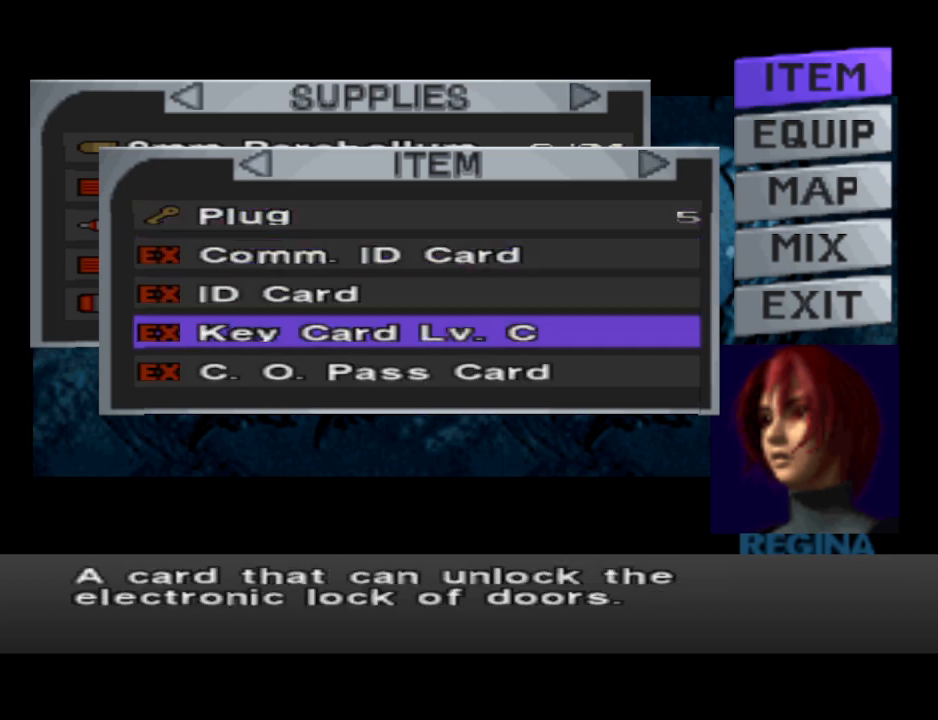
{"buttons": [], "events": []}
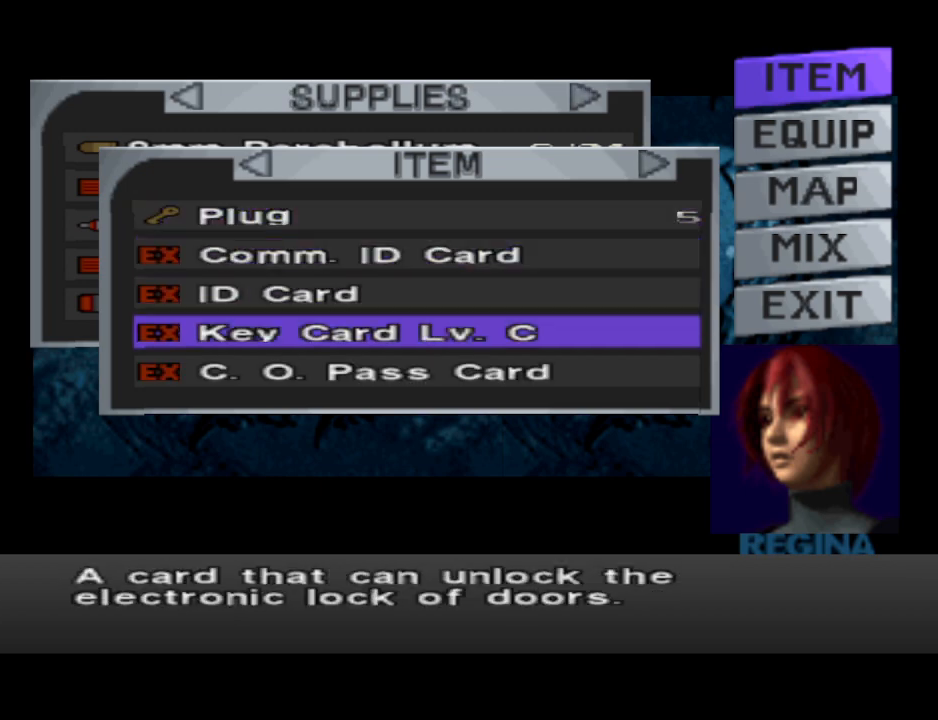
{"buttons": [], "events": []}
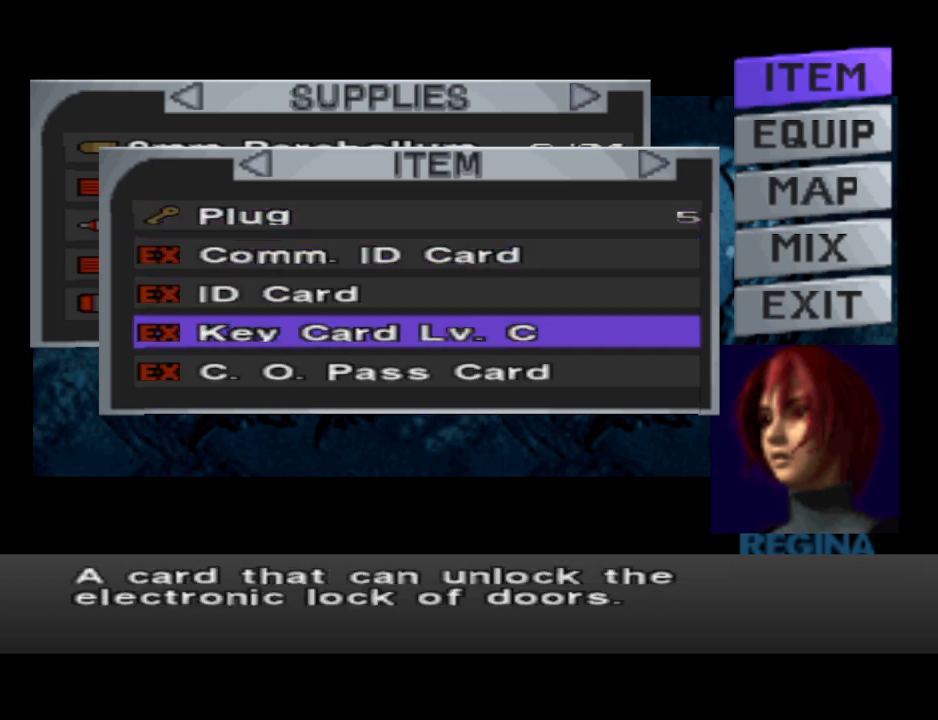
{"buttons": [], "events": []}
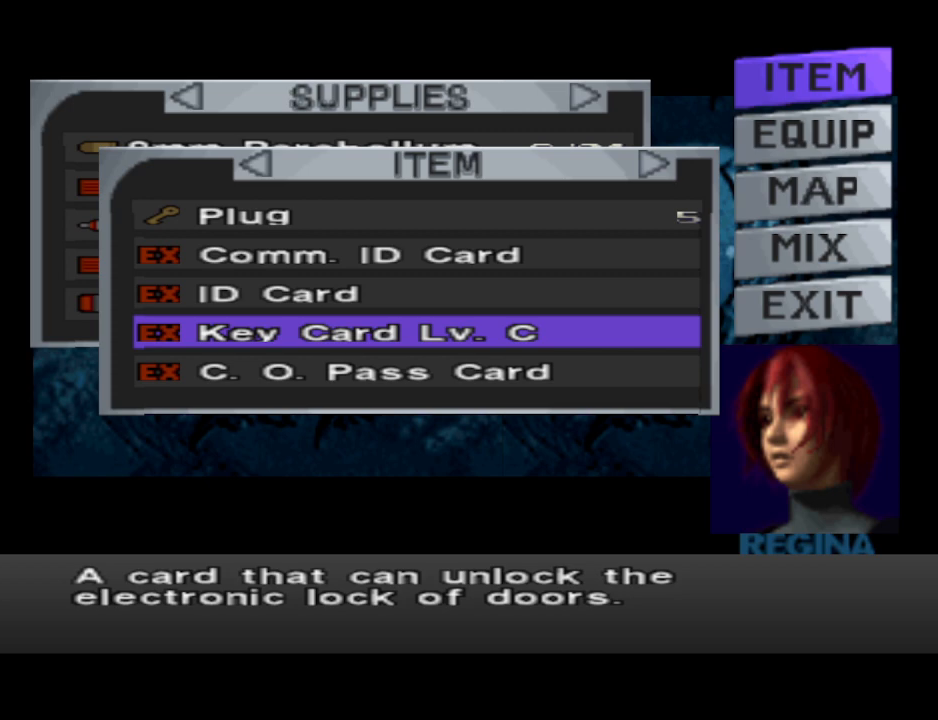
{"buttons": [], "events": []}
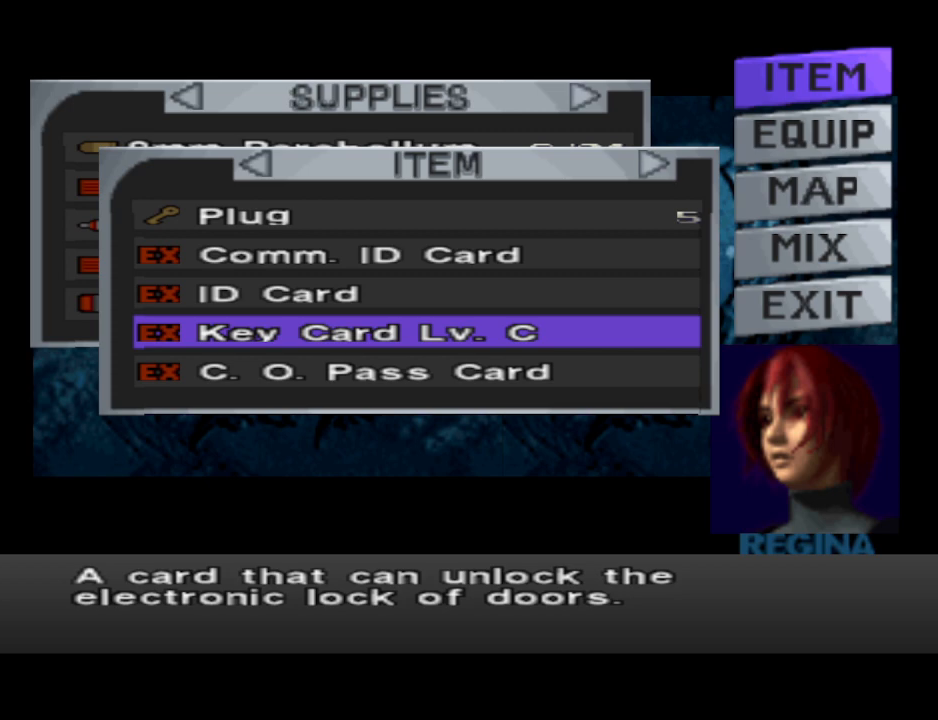
{"buttons": [], "events": []}
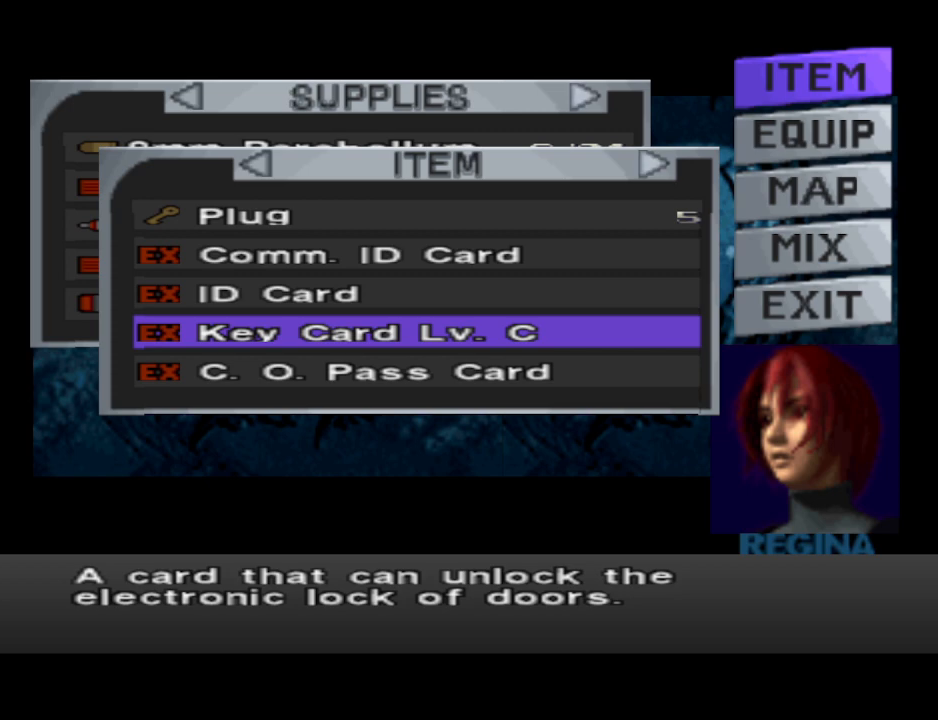
{"buttons": [], "events": []}
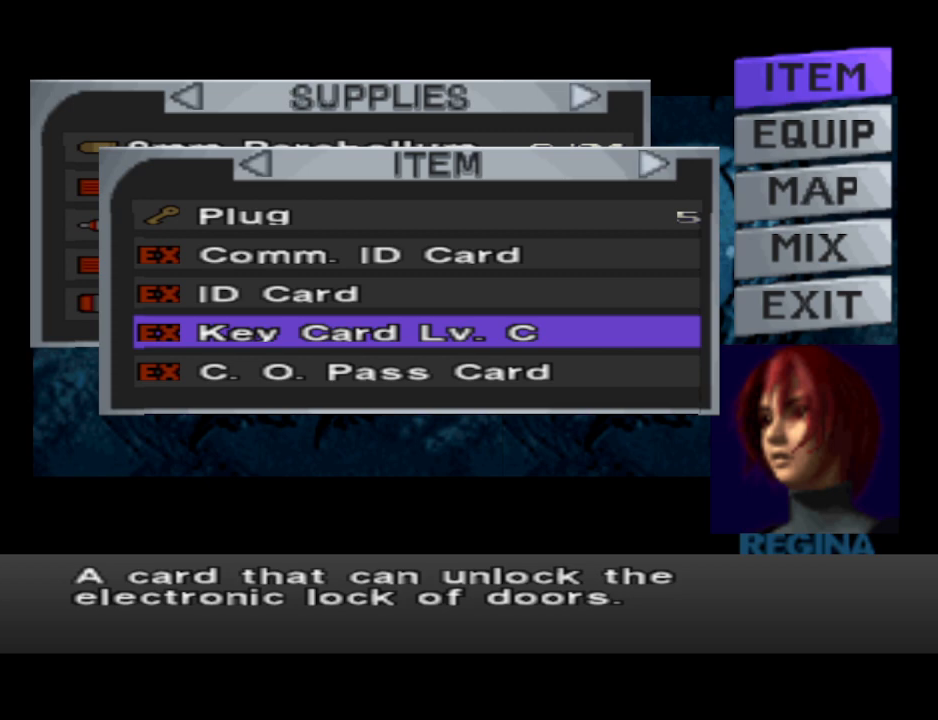
{"buttons": ["CIRCLE"], "events": [[400, "CIRCLE", "down"]]}
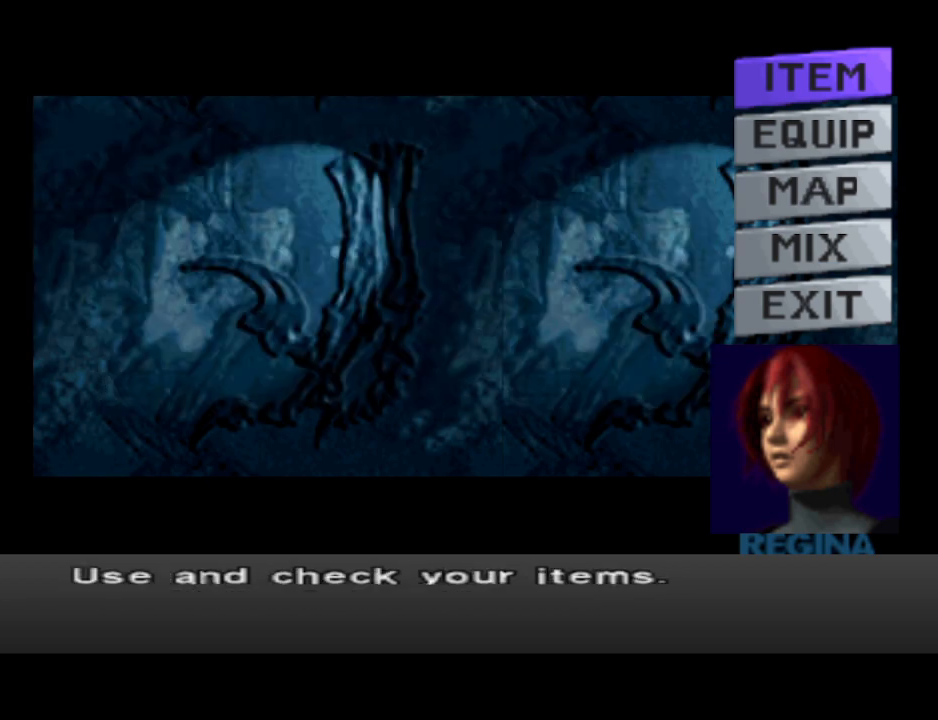
{"buttons": [], "events": [[67, "CIRCLE", "up"], [167, "CIRCLE", "down"], [300, "CIRCLE", "up"]]}
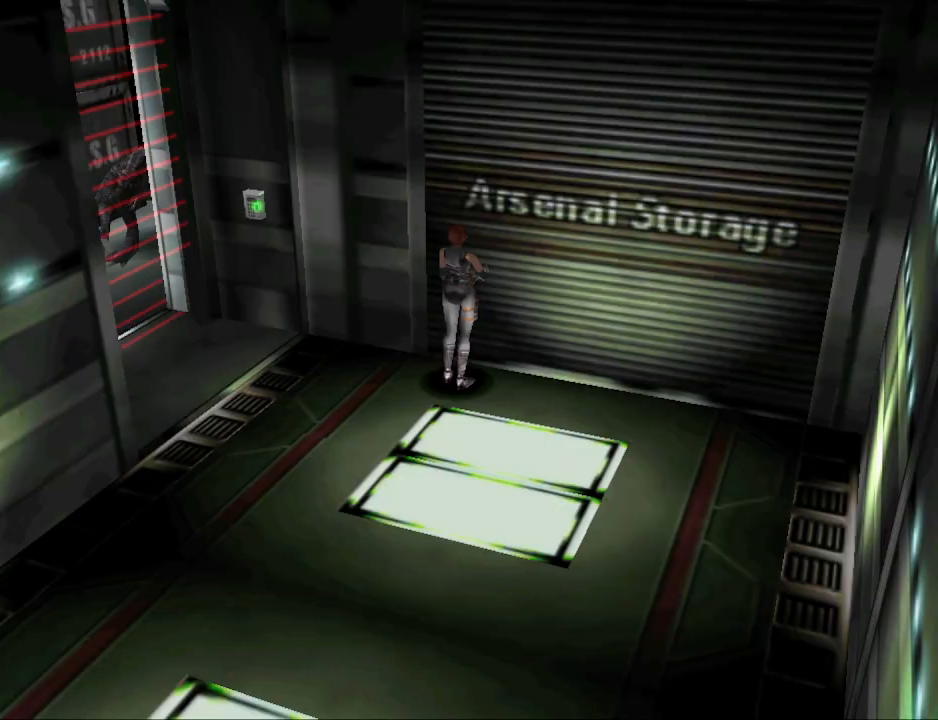
{"buttons": ["DPAD_UP"], "events": [[267, "DPAD_UP", "down"]]}
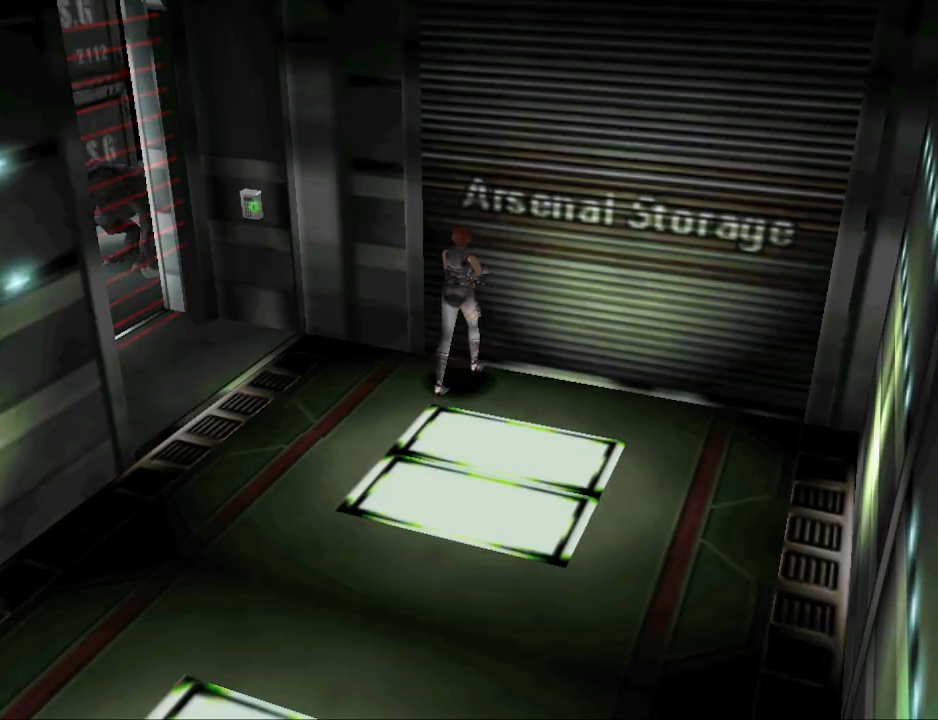
{"buttons": [], "events": [[67, "CROSS", "down"], [167, "CROSS", "up"], [167, "DPAD_UP", "up"]]}